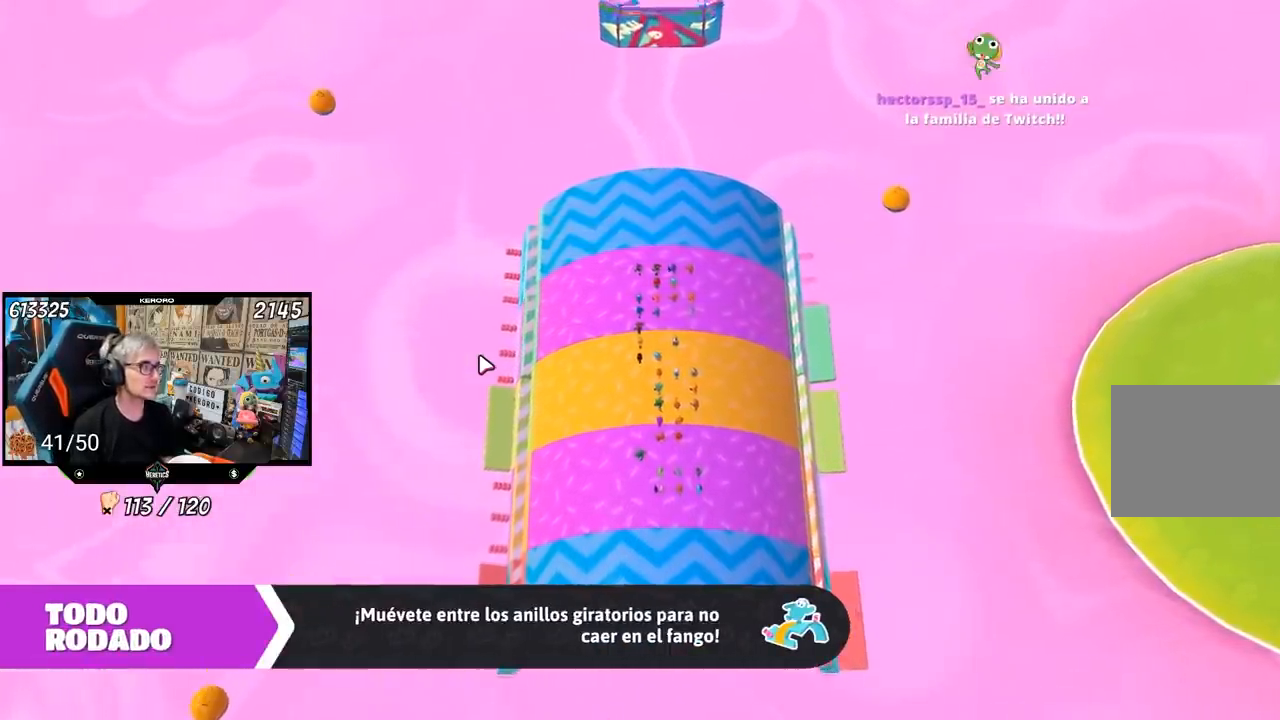
Gameplay with a controller (PlayStation layout); each line is a JSON object with the inputs held at the frame after it. "events" lists button and stick changes between this image and that frame as [ms after this image, input, new state], when the widget could be followed in between. Not read: L1 R3.
{"buttons": [], "left_stick": "up", "right_stick": "center", "events": [[400, "left_stick", "up"]]}
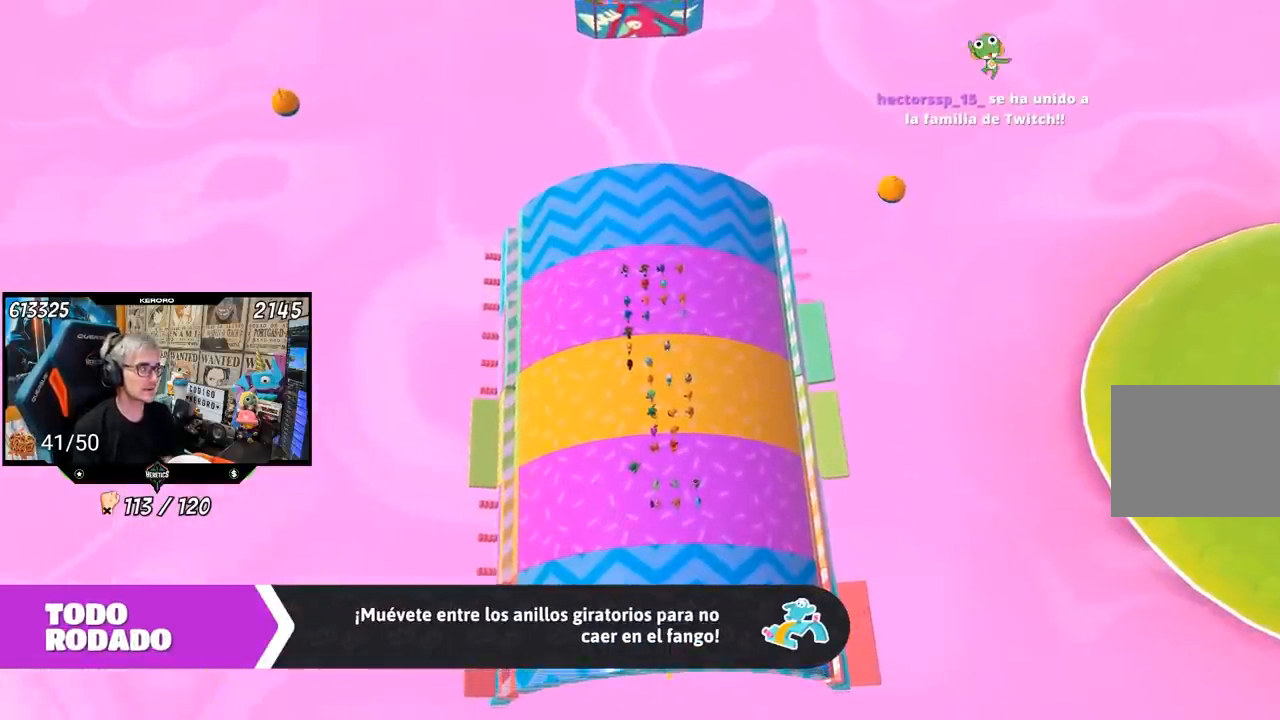
{"buttons": [], "left_stick": "up", "right_stick": "center", "events": [[217, "right_stick", "down"], [450, "right_stick", "center"]]}
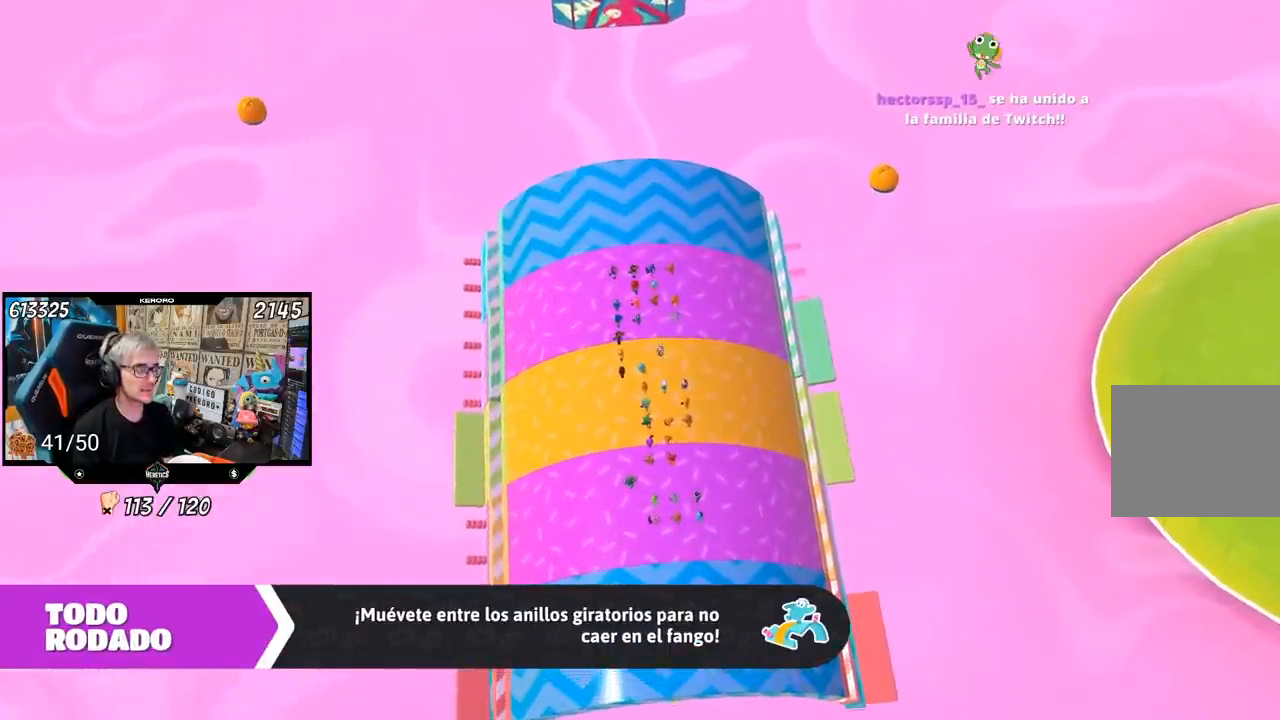
{"buttons": [], "left_stick": "center", "right_stick": "center", "events": [[417, "left_stick", "center"]]}
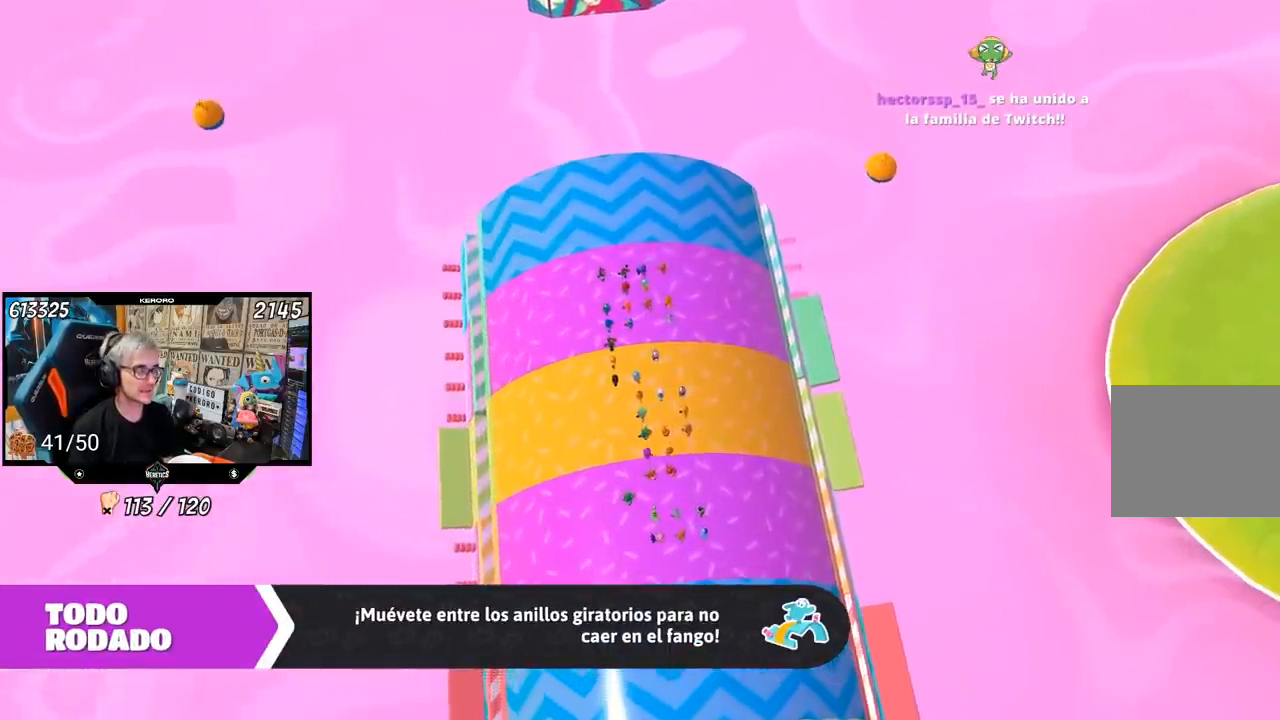
{"buttons": [], "left_stick": "center", "right_stick": "center", "events": []}
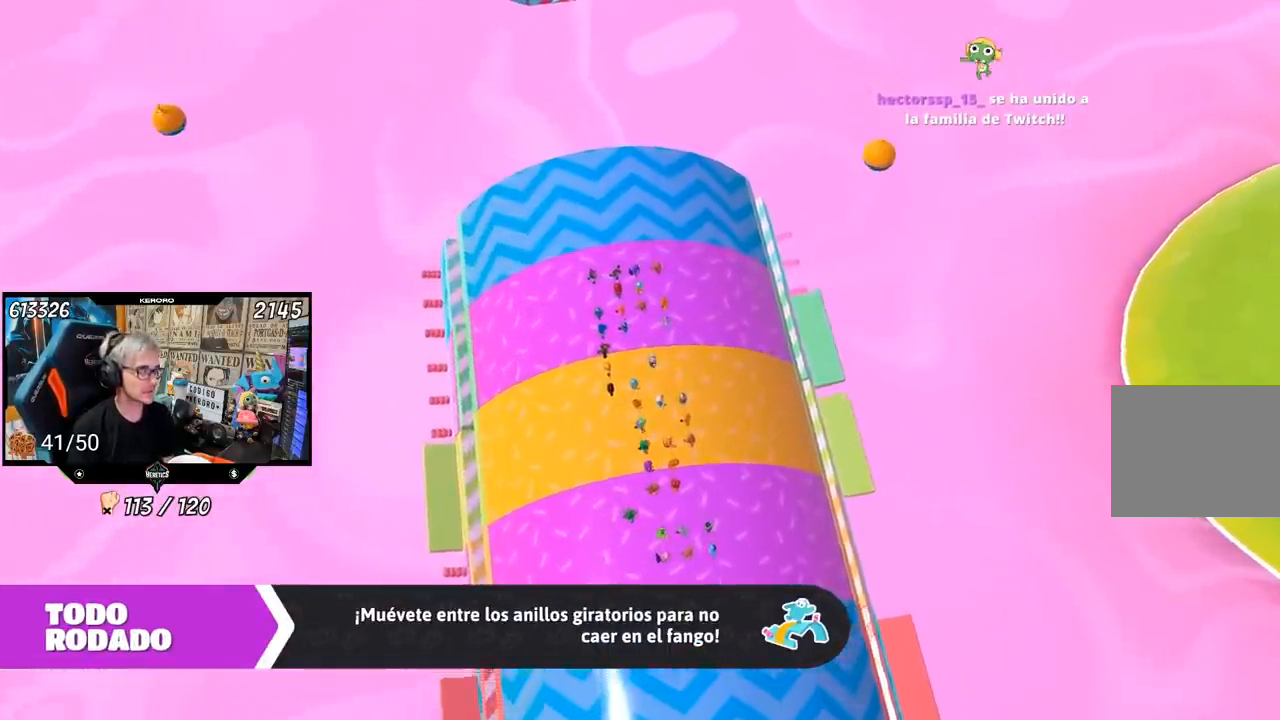
{"buttons": [], "left_stick": "center", "right_stick": "center", "events": []}
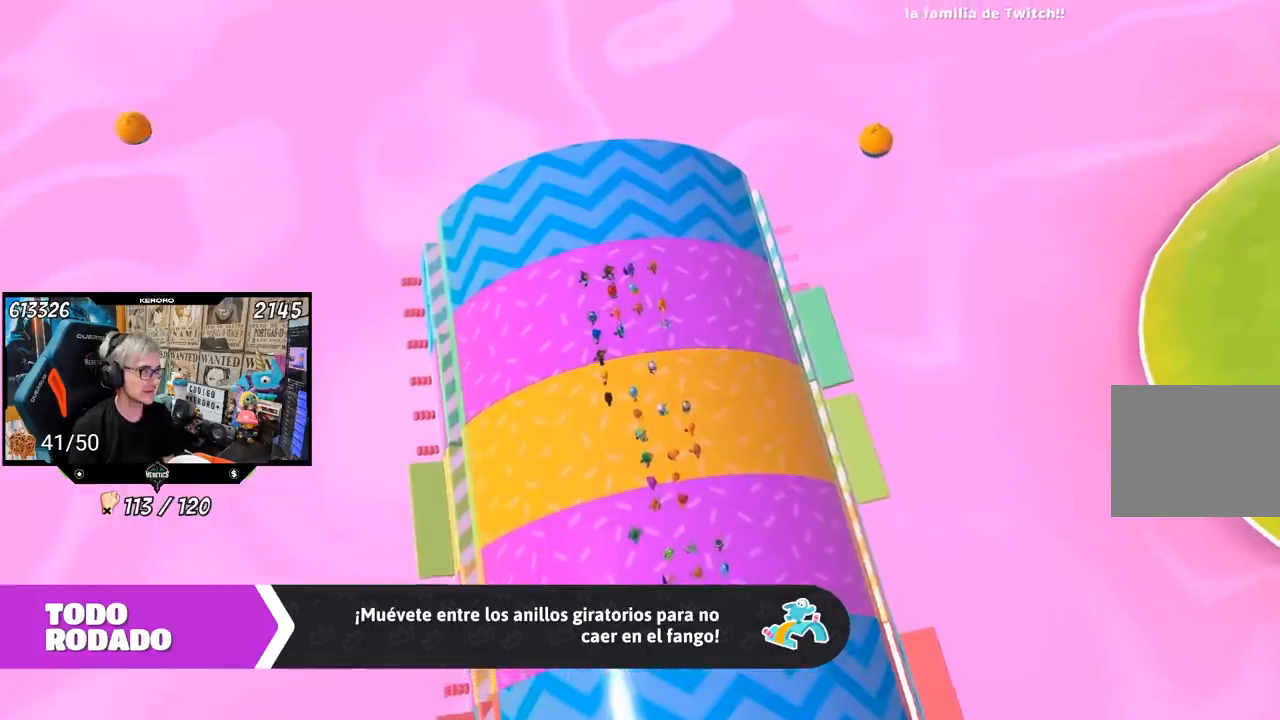
{"buttons": [], "left_stick": "center", "right_stick": "center", "events": []}
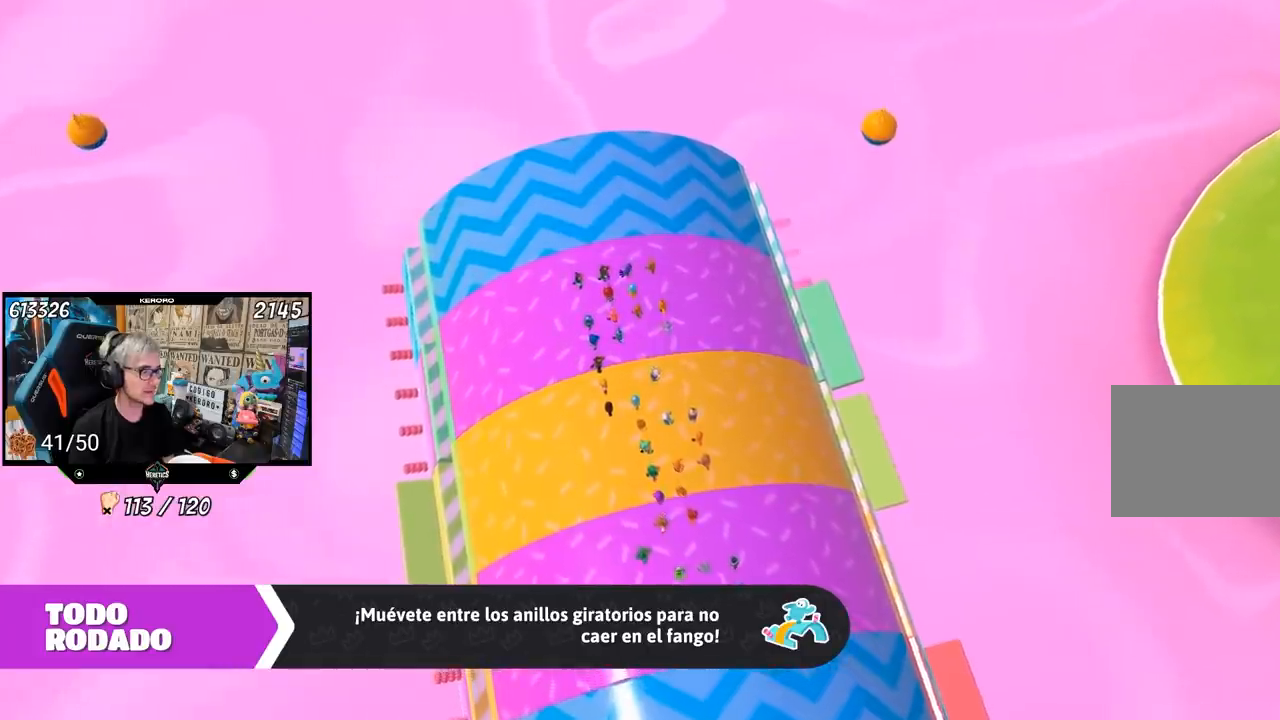
{"buttons": [], "left_stick": "center", "right_stick": "center", "events": []}
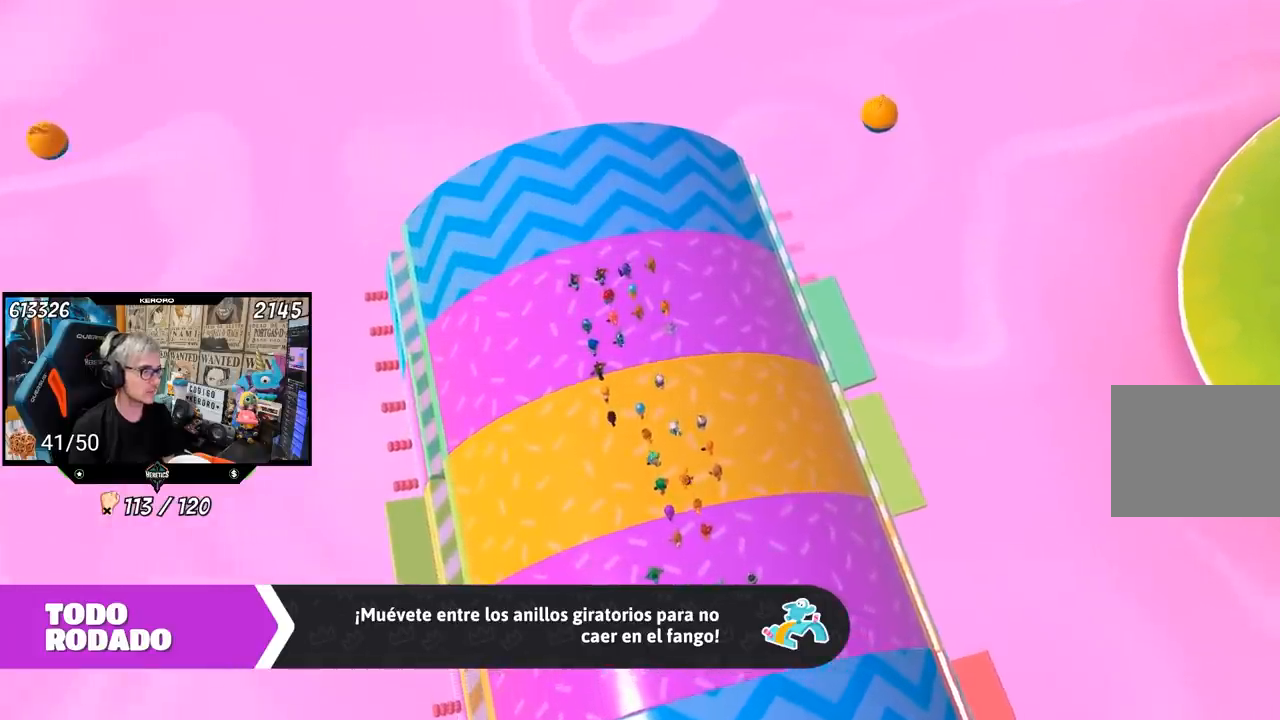
{"buttons": [], "left_stick": "center", "right_stick": "center", "events": []}
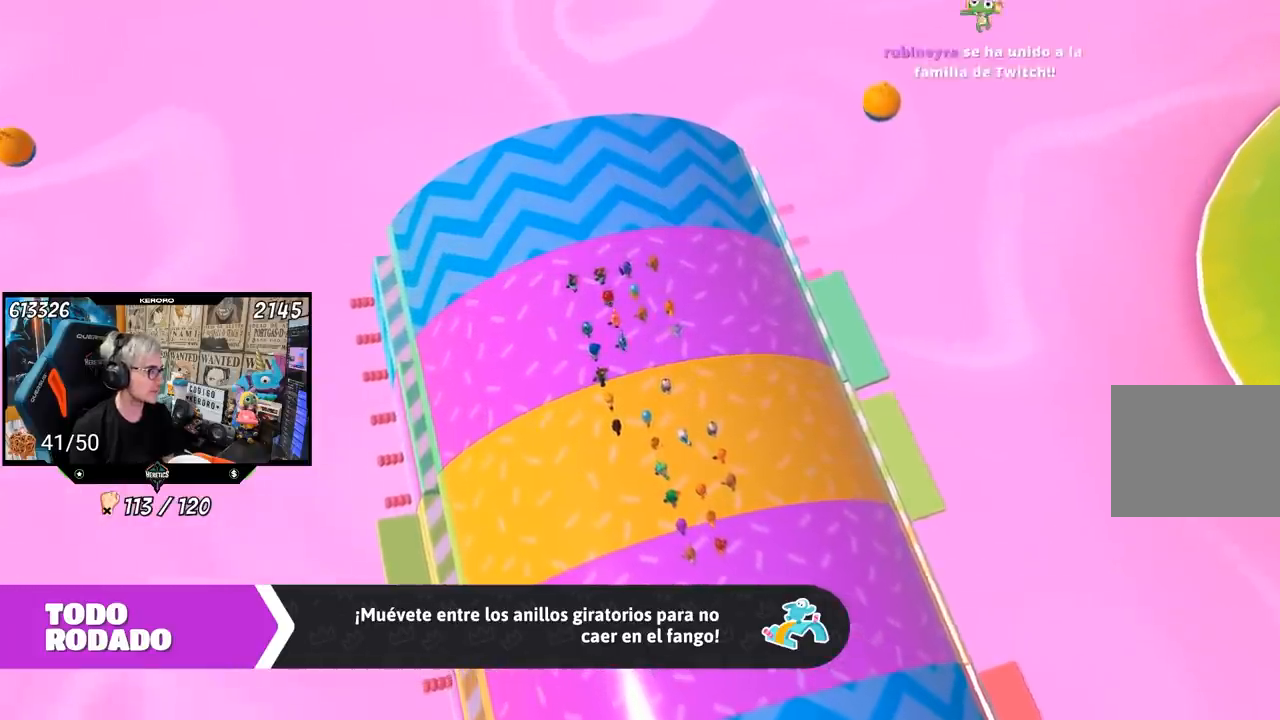
{"buttons": [], "left_stick": "center", "right_stick": "center", "events": []}
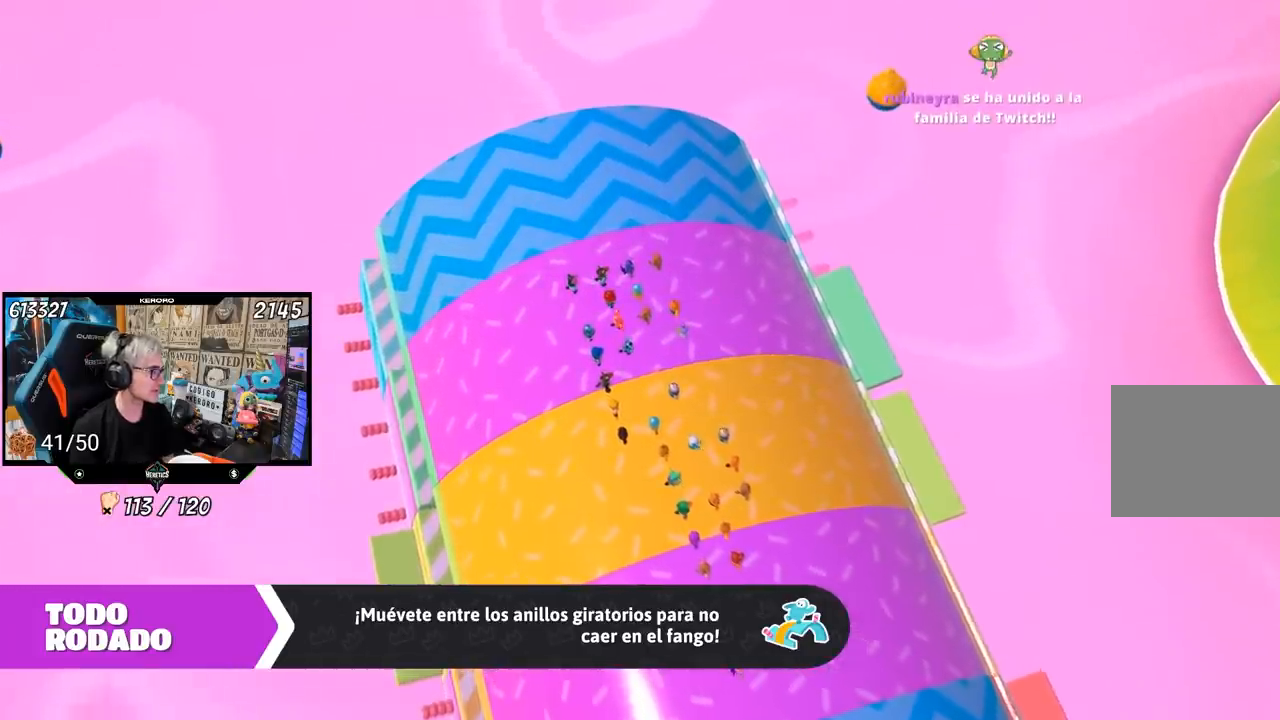
{"buttons": [], "left_stick": "center", "right_stick": "center", "events": []}
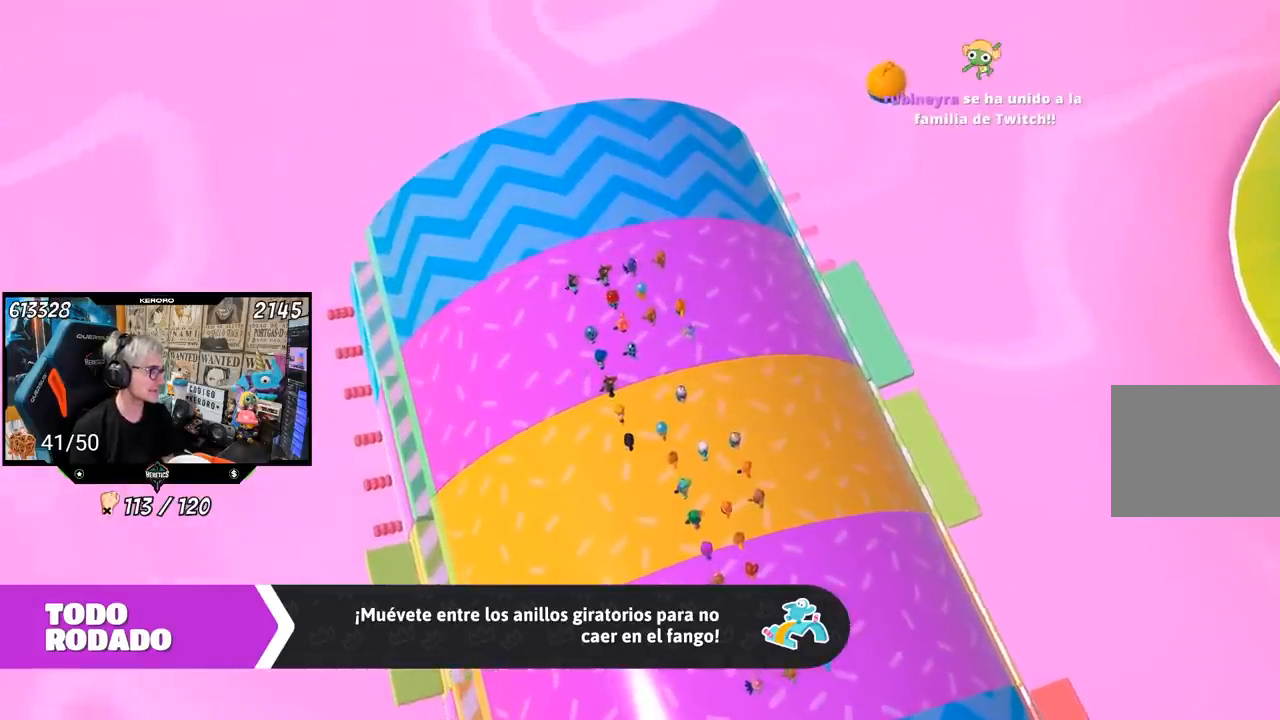
{"buttons": [], "left_stick": "center", "right_stick": "center", "events": []}
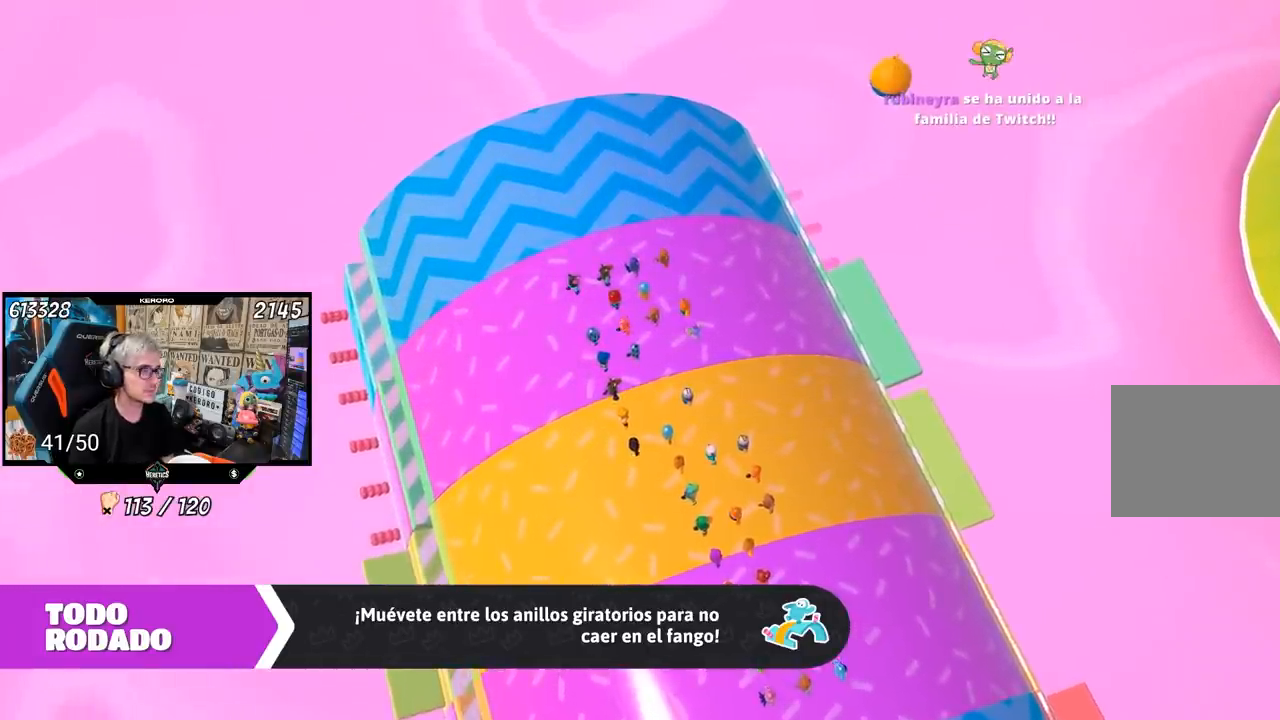
{"buttons": [], "left_stick": "center", "right_stick": "center", "events": []}
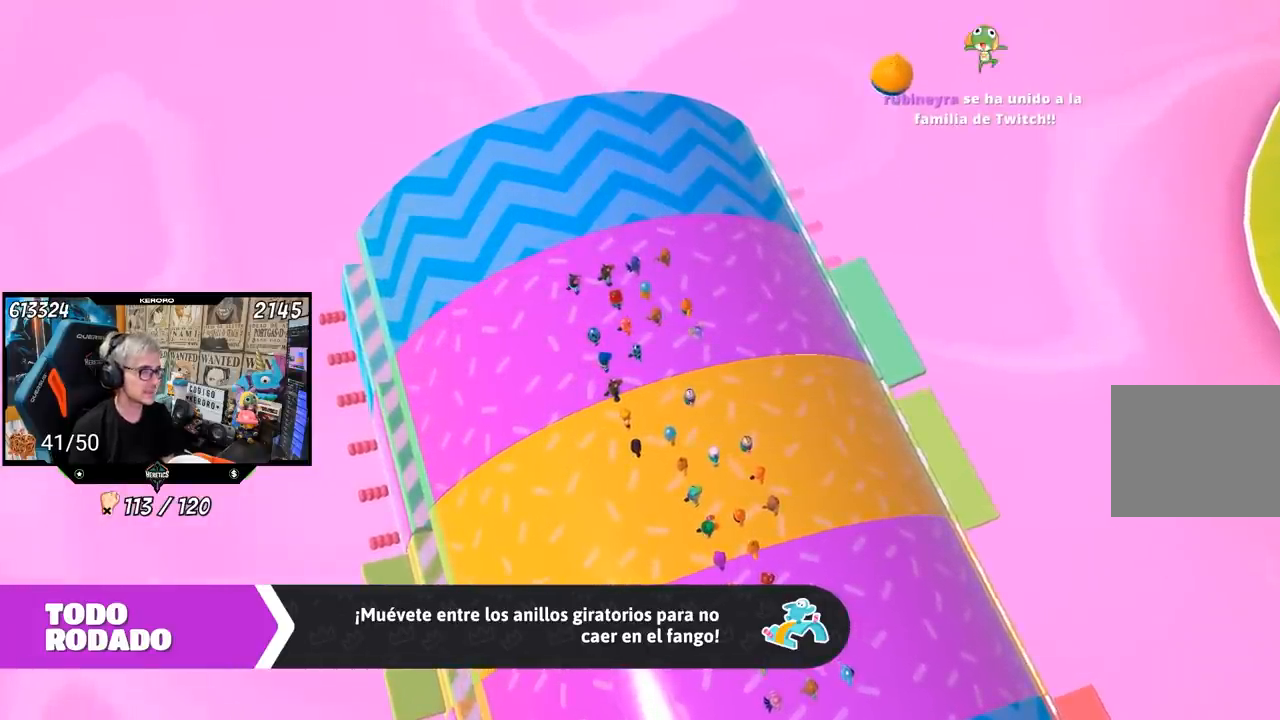
{"buttons": [], "left_stick": "left", "right_stick": "center", "events": [[450, "left_stick", "left"]]}
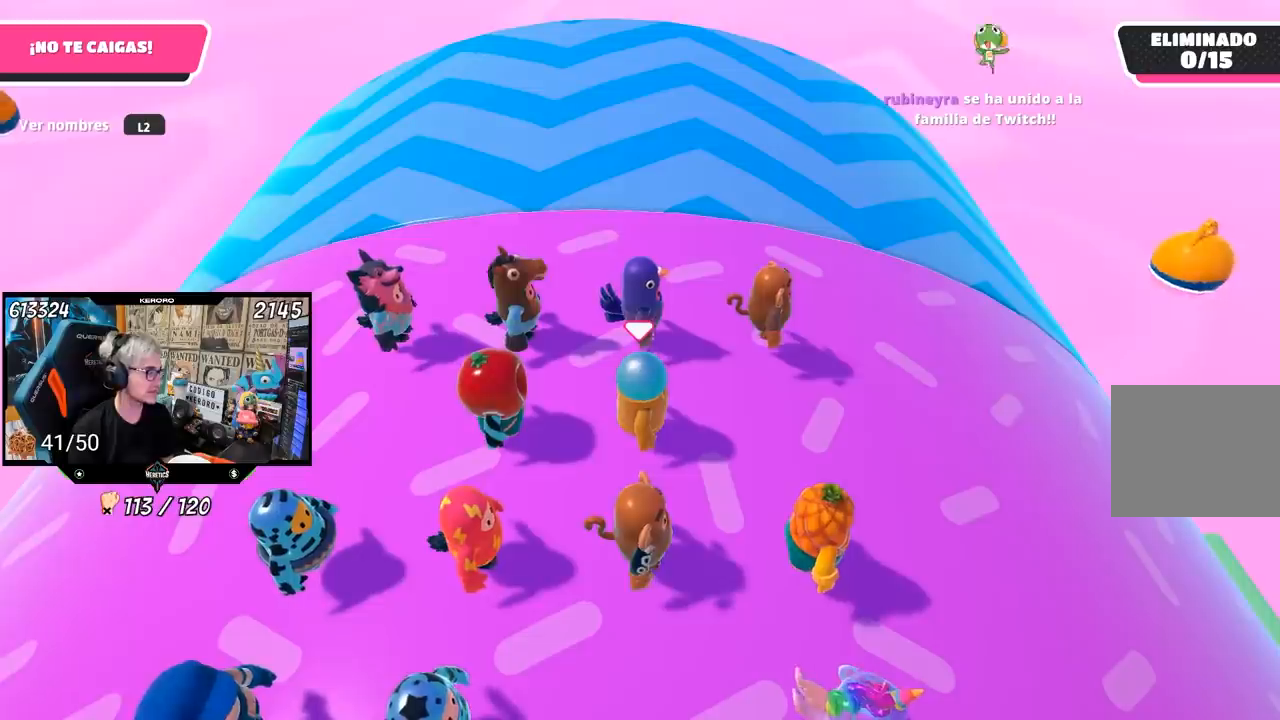
{"buttons": [], "left_stick": "center", "right_stick": "down-right", "events": [[217, "left_stick", "center"], [483, "right_stick", "down-right"]]}
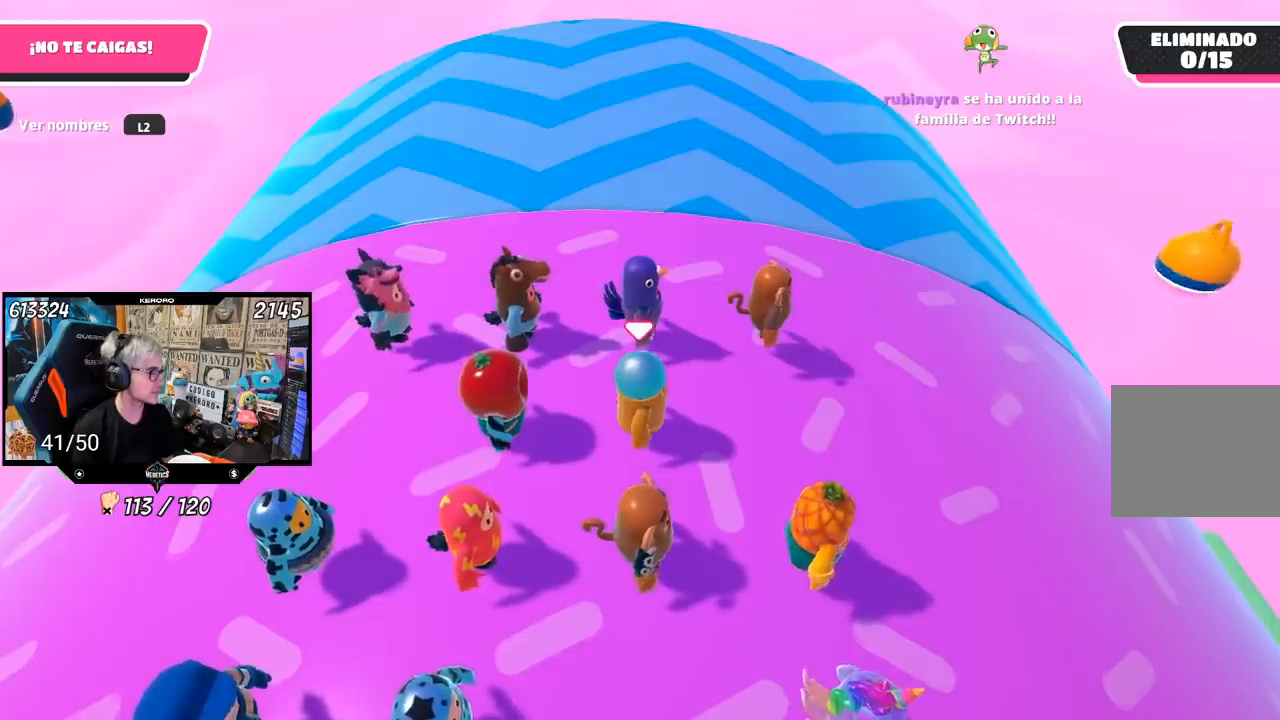
{"buttons": [], "left_stick": "up-right", "right_stick": "right", "events": [[17, "left_stick", "up"], [283, "left_stick", "up-right"], [400, "right_stick", "right"]]}
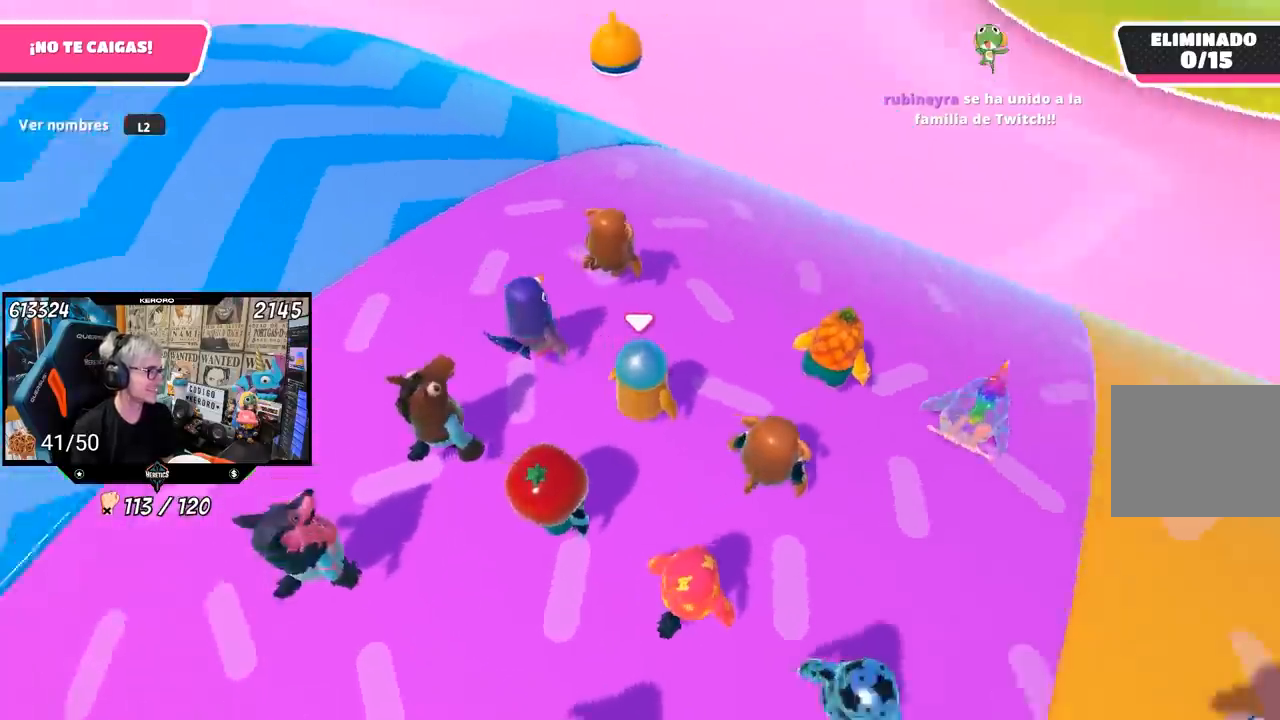
{"buttons": [], "left_stick": "up-right", "right_stick": "right", "events": []}
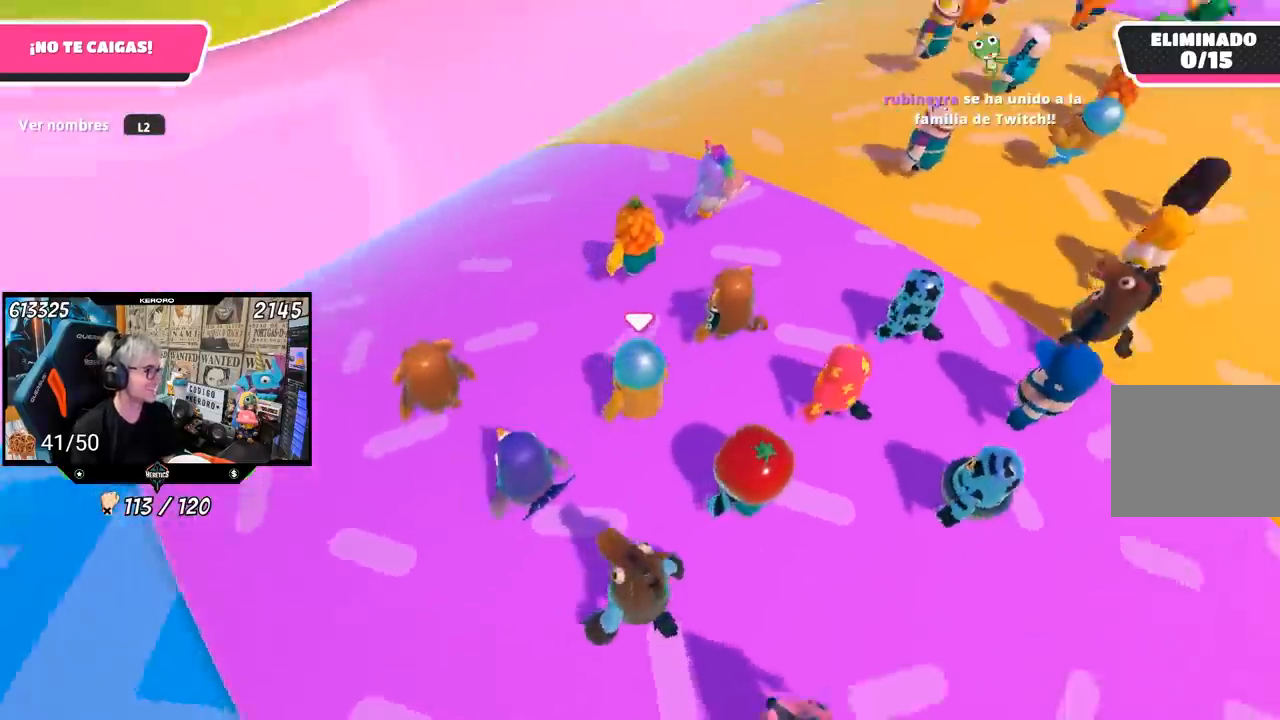
{"buttons": [], "left_stick": "up-right", "right_stick": "center", "events": [[133, "right_stick", "up-right"], [350, "right_stick", "center"]]}
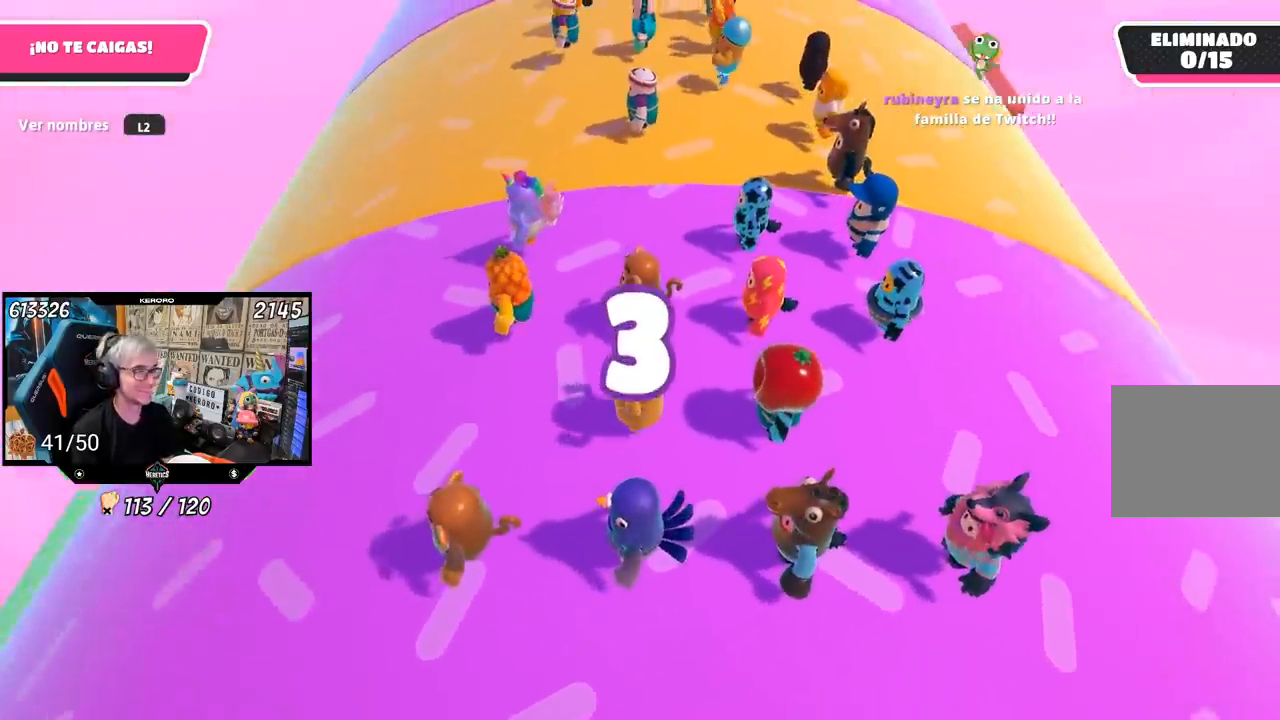
{"buttons": [], "left_stick": "up-right", "right_stick": "center", "events": [[183, "right_stick", "up"], [350, "right_stick", "center"]]}
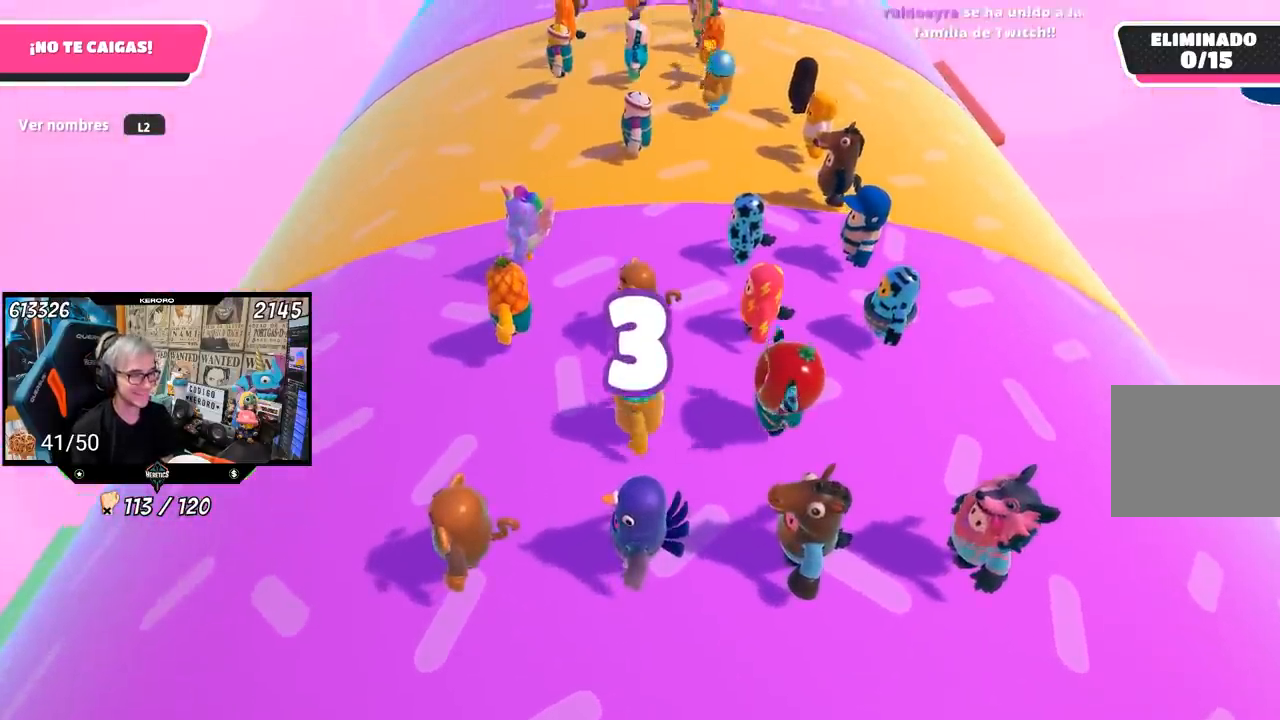
{"buttons": [], "left_stick": "up-right", "right_stick": "down", "events": [[83, "right_stick", "down"], [217, "right_stick", "center"], [467, "right_stick", "down"]]}
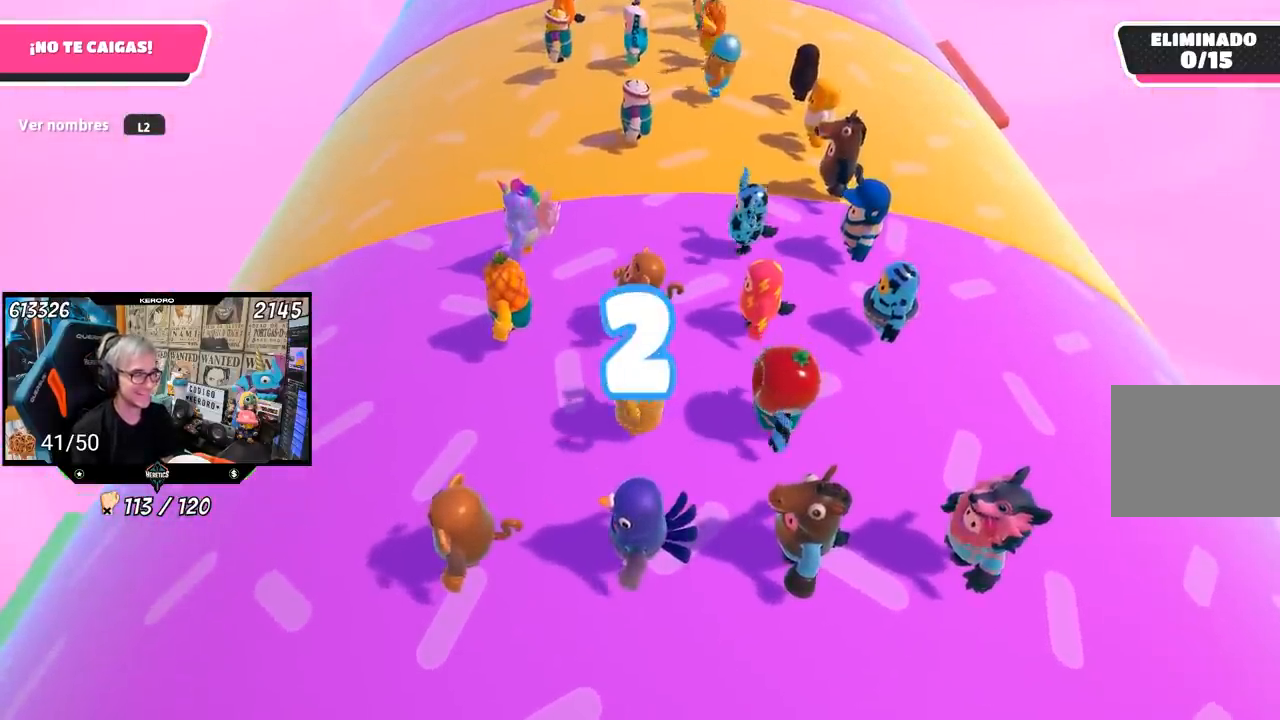
{"buttons": [], "left_stick": "up-right", "right_stick": "center", "events": [[150, "right_stick", "center"]]}
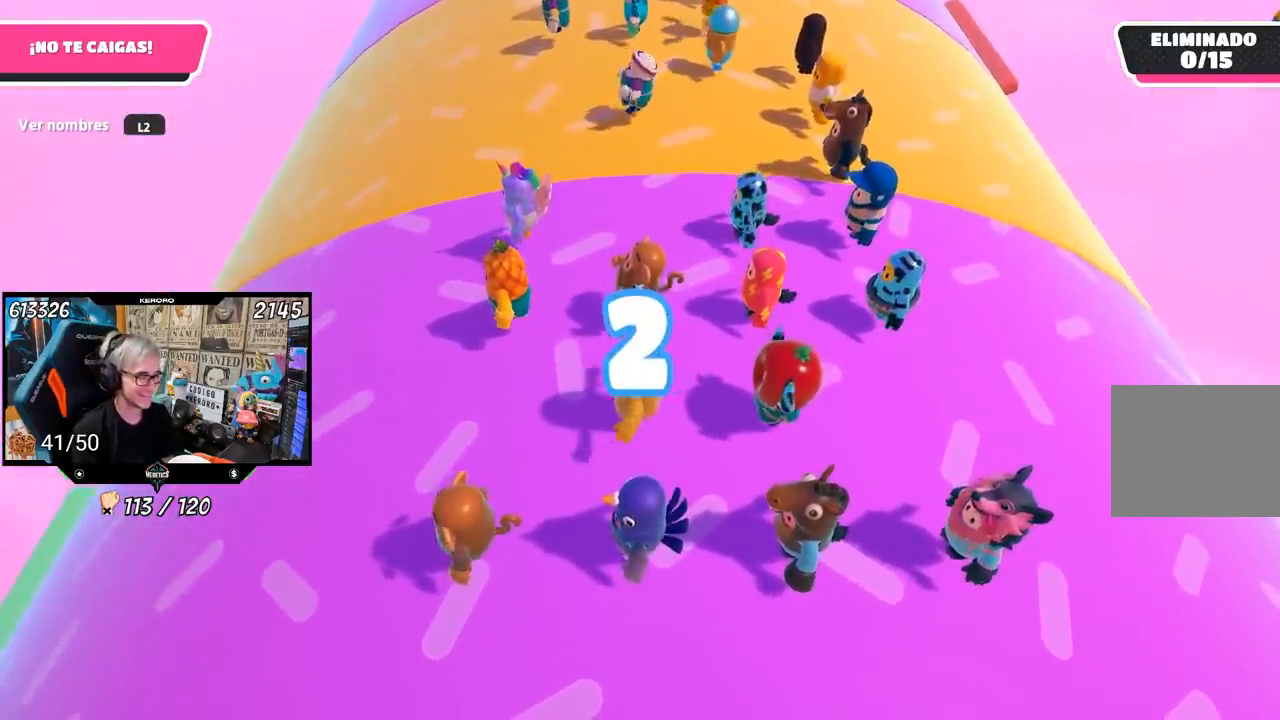
{"buttons": [], "left_stick": "left", "right_stick": "center", "events": [[50, "right_stick", "down-left"], [133, "left_stick", "right"], [283, "left_stick", "left"], [483, "right_stick", "center"]]}
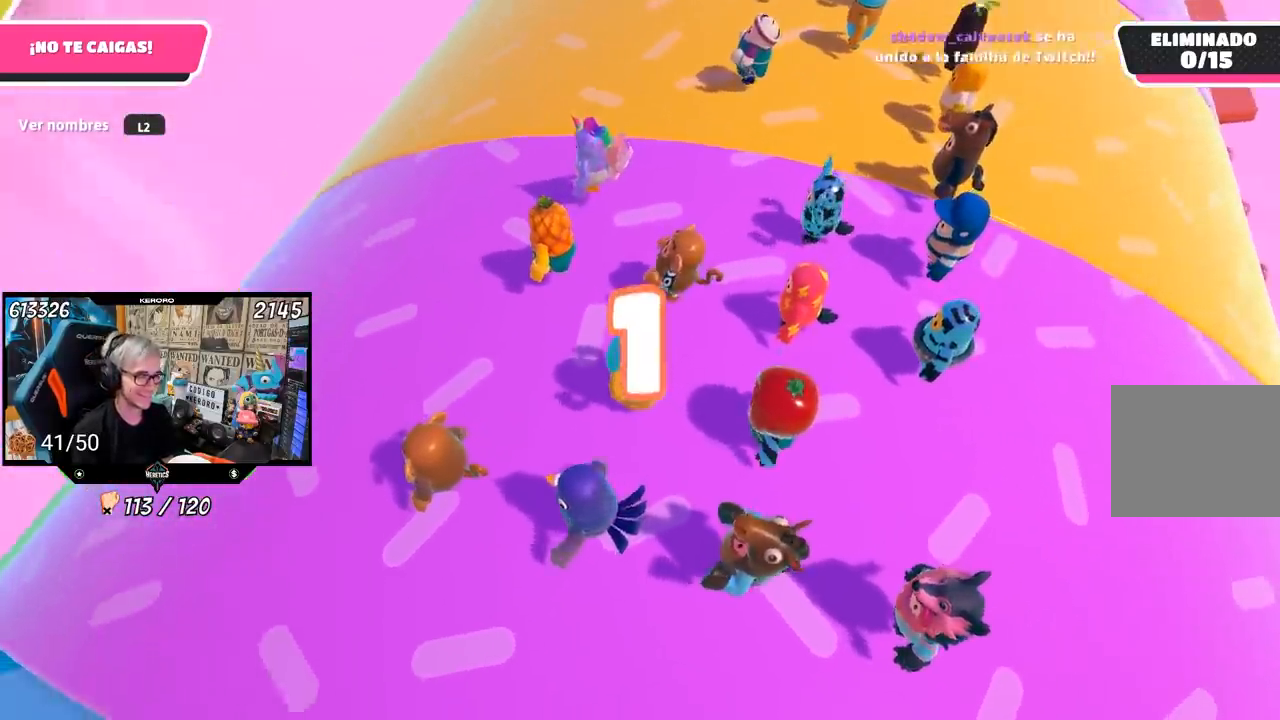
{"buttons": [], "left_stick": "left", "right_stick": "center", "events": [[183, "right_stick", "right"], [283, "right_stick", "center"]]}
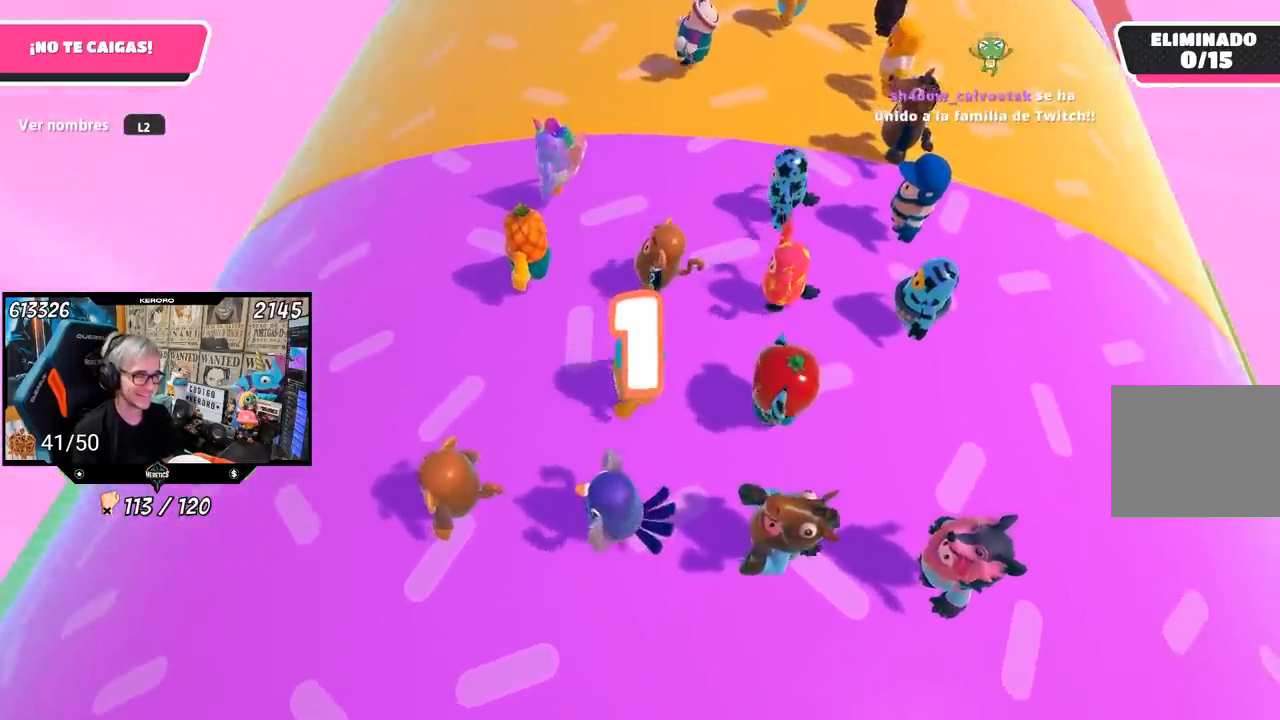
{"buttons": [], "left_stick": "down-right", "right_stick": "center", "events": [[217, "left_stick", "down-left"], [383, "left_stick", "down-right"]]}
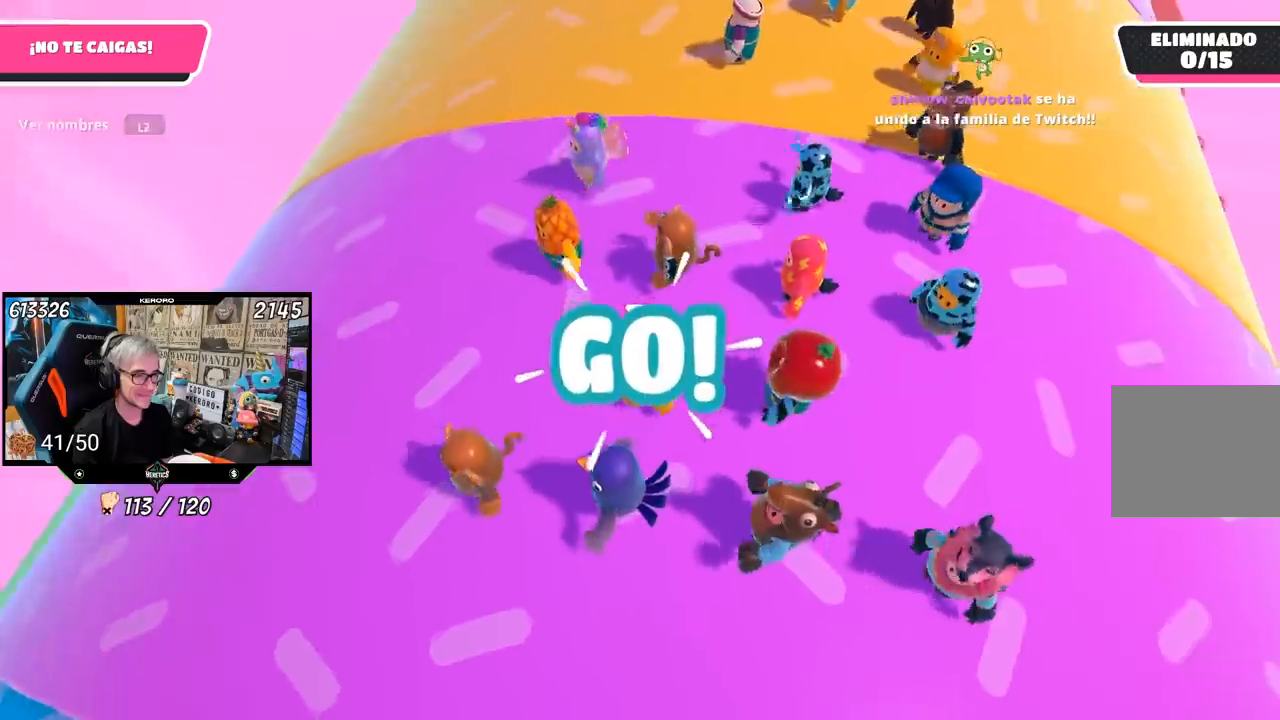
{"buttons": [], "left_stick": "right", "right_stick": "up-right", "events": [[217, "left_stick", "right"], [367, "right_stick", "right"], [483, "right_stick", "up-right"]]}
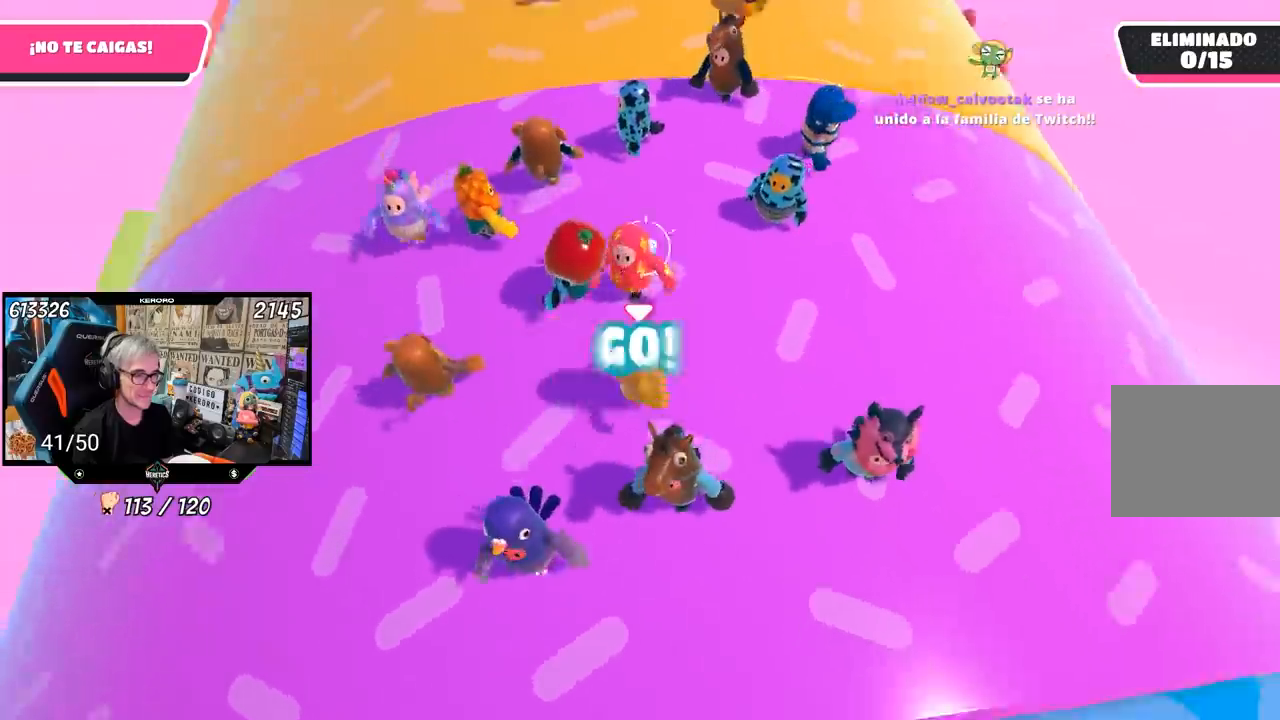
{"buttons": [], "left_stick": "up-right", "right_stick": "left", "events": [[50, "left_stick", "up-right"], [83, "right_stick", "center"], [467, "right_stick", "left"]]}
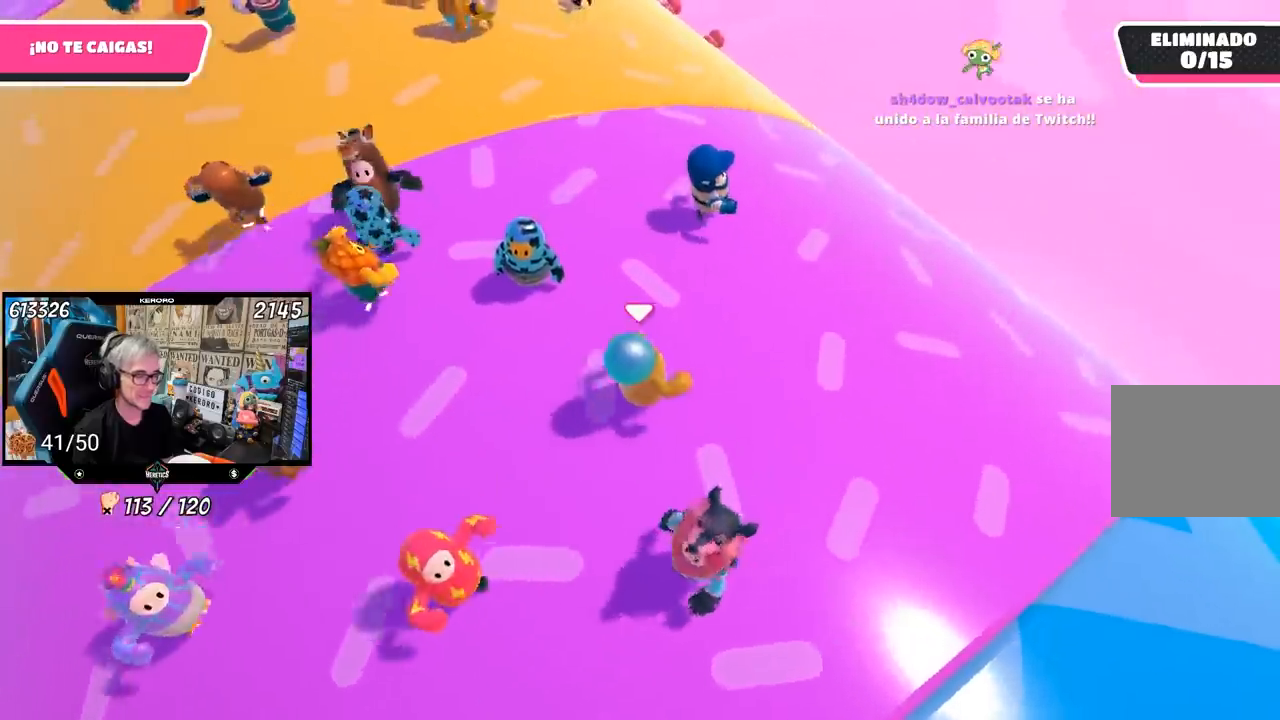
{"buttons": [], "left_stick": "up-right", "right_stick": "center", "events": [[117, "right_stick", "center"], [283, "right_stick", "left"], [417, "right_stick", "center"]]}
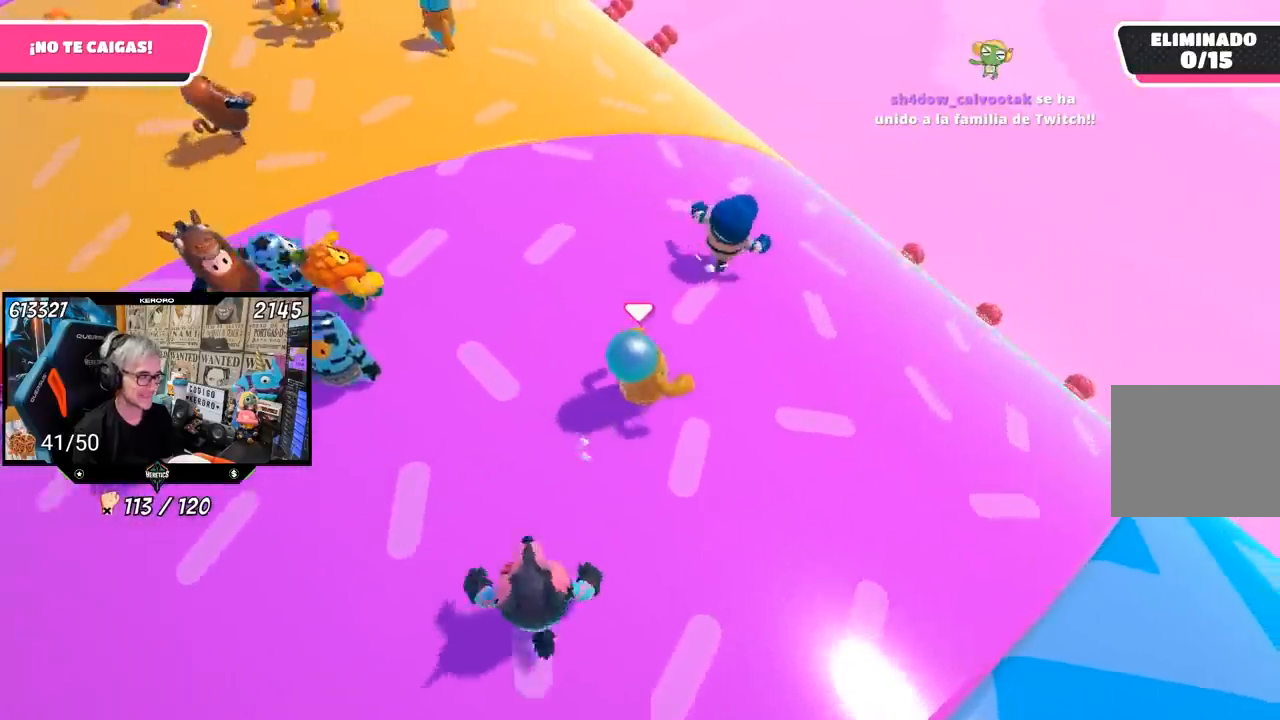
{"buttons": [], "left_stick": "up-right", "right_stick": "left", "events": [[200, "right_stick", "up-left"], [317, "right_stick", "left"]]}
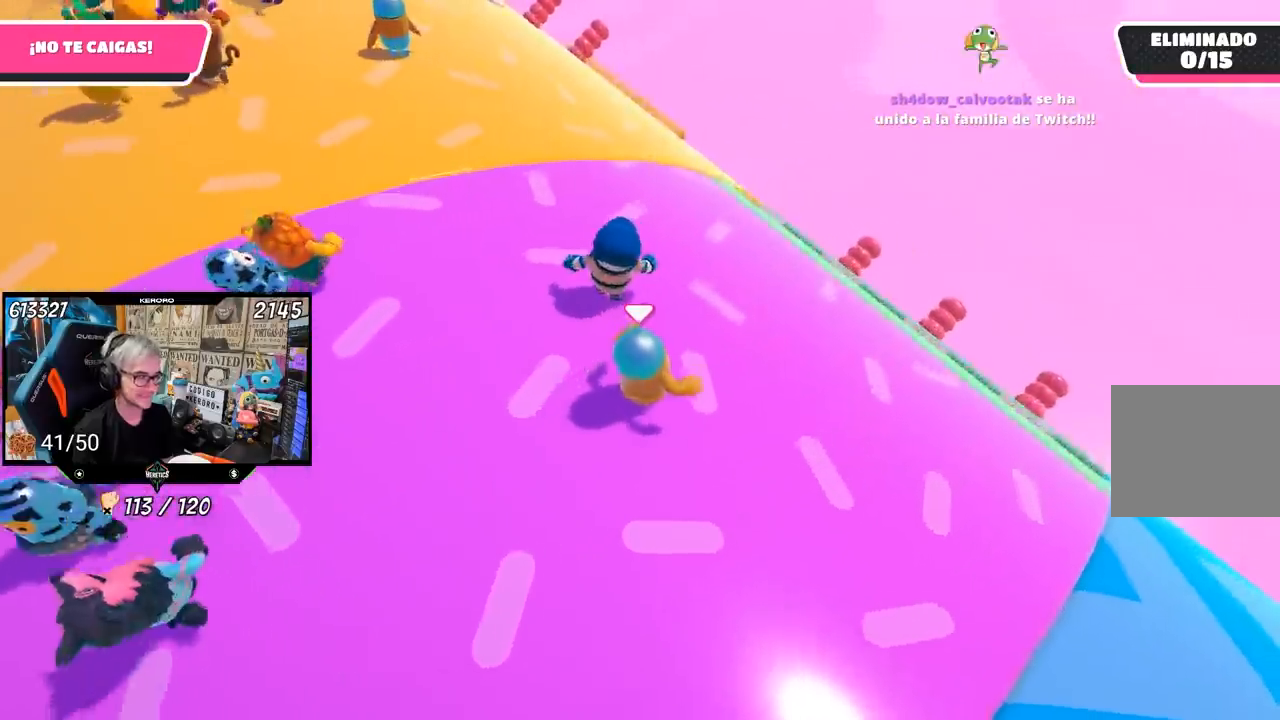
{"buttons": [], "left_stick": "down-right", "right_stick": "right", "events": [[200, "right_stick", "center"], [250, "left_stick", "down-right"], [350, "right_stick", "down-right"], [433, "right_stick", "right"]]}
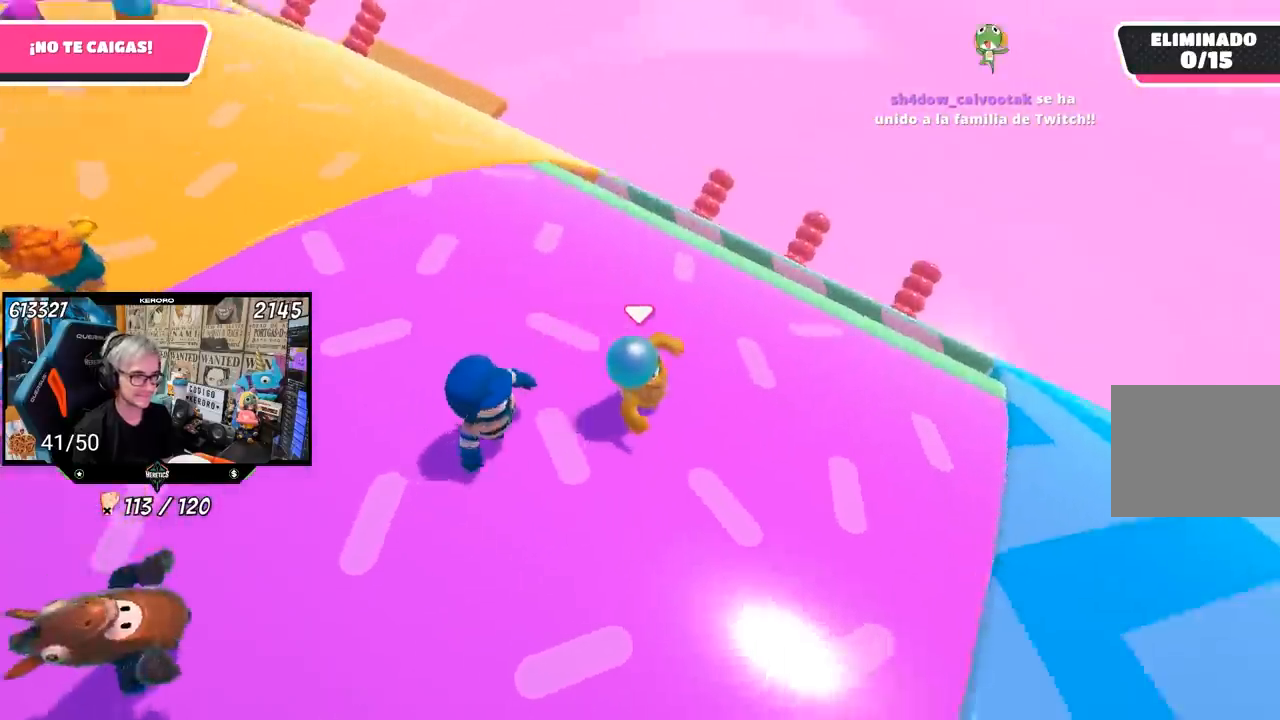
{"buttons": [], "left_stick": "up-right", "right_stick": "up-right", "events": [[183, "right_stick", "up-right"], [200, "left_stick", "right"], [333, "left_stick", "up-right"]]}
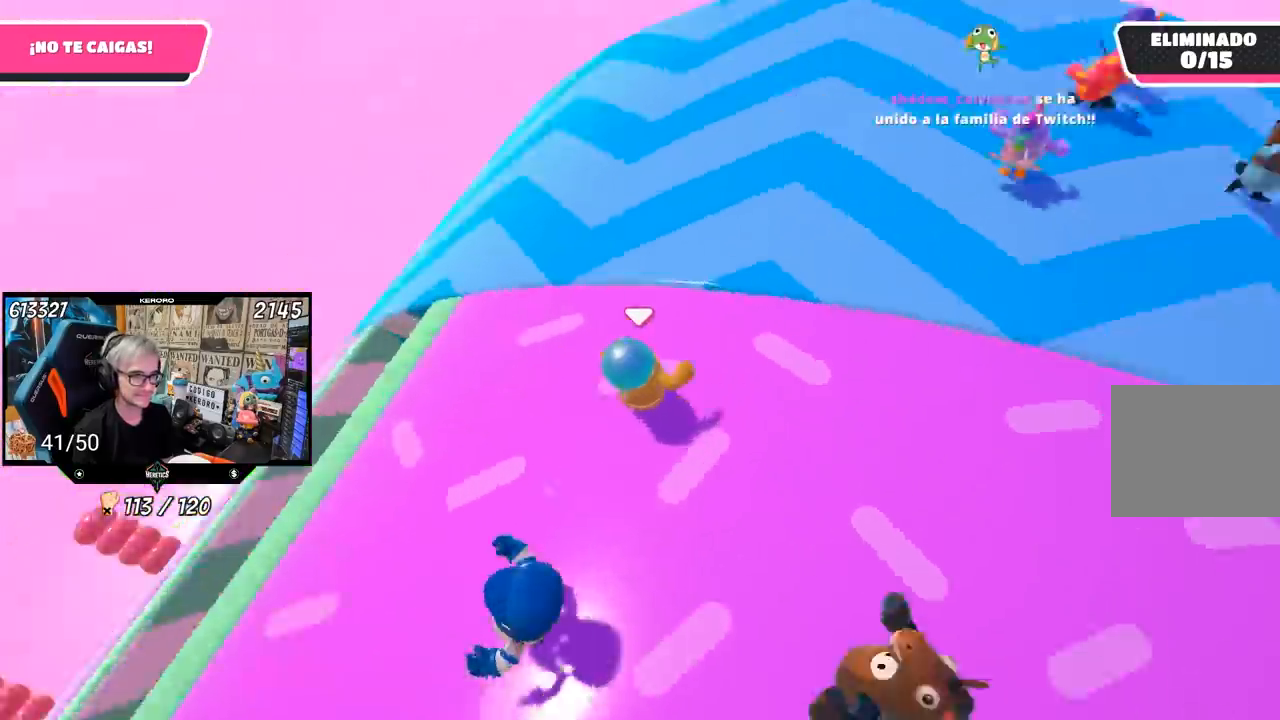
{"buttons": [], "left_stick": "up-right", "right_stick": "center", "events": [[350, "right_stick", "center"]]}
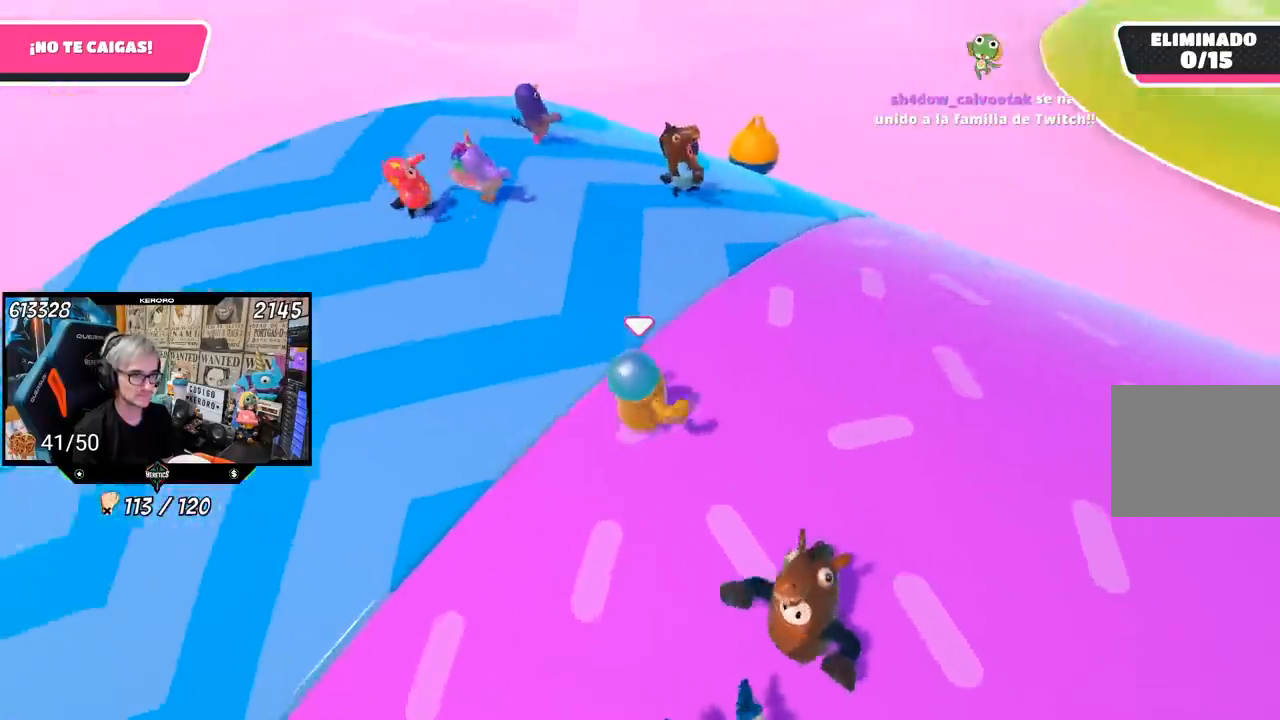
{"buttons": ["R1"], "left_stick": "up", "right_stick": "center", "events": [[17, "right_stick", "down"], [217, "R1", "down"], [350, "left_stick", "up"], [483, "right_stick", "center"]]}